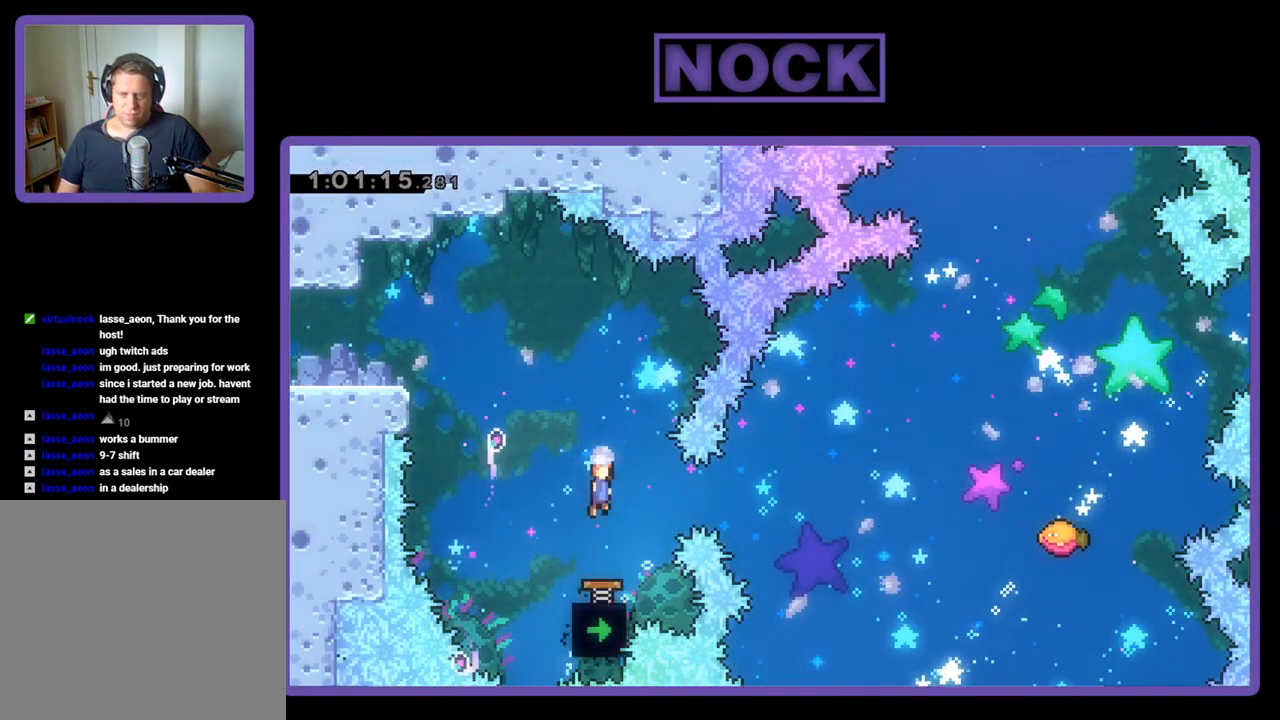
Gameplay with a controller (PlayStation layout); each line is a JSON object with the inputs held at the frame after it. "events" lists button and stick changes between this image and that frame as [ms after this image, input, new state], when the widget could be followed in between. Not read: left_stick right_stick.
{"buttons": ["R2"], "events": [[67, "DPAD_LEFT", "down"], [167, "DPAD_LEFT", "up"]]}
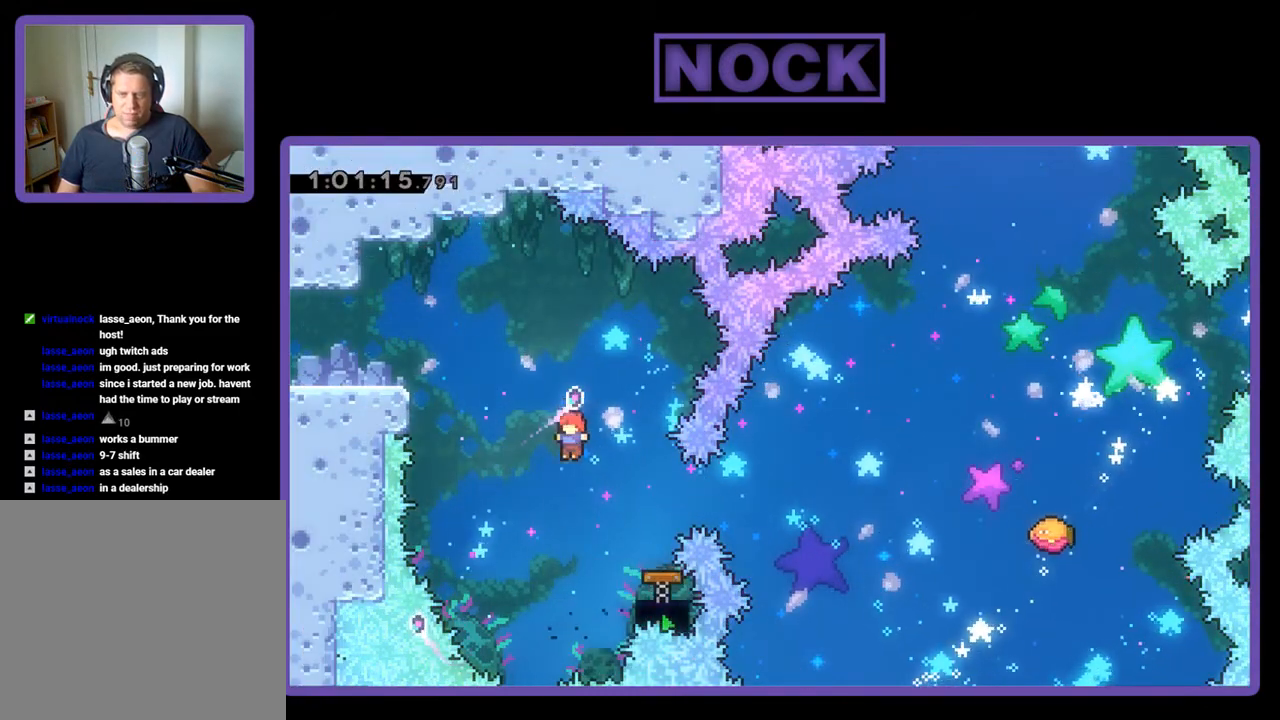
{"buttons": ["R2"], "events": [[100, "DPAD_RIGHT", "down"], [133, "CIRCLE", "down"], [333, "CIRCLE", "up"], [400, "DPAD_RIGHT", "up"]]}
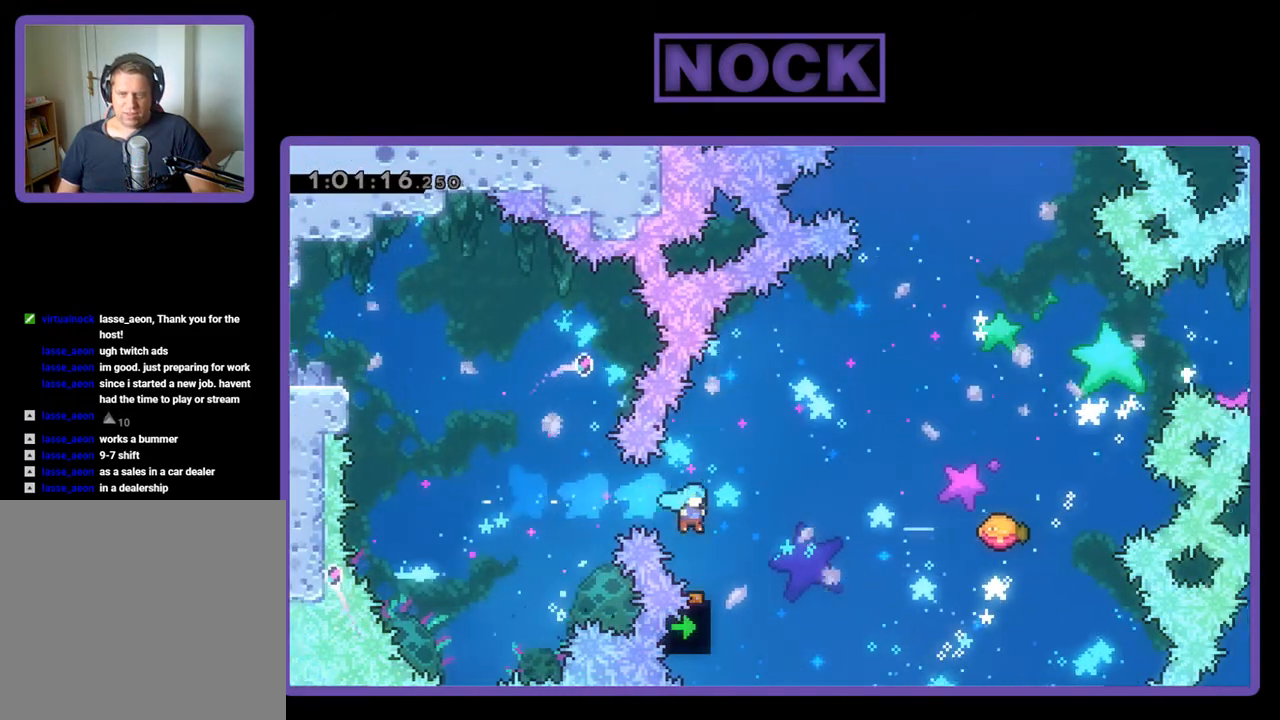
{"buttons": ["R2", "DPAD_UP", "DPAD_RIGHT"], "events": [[33, "DPAD_RIGHT", "down"], [333, "DPAD_UP", "down"]]}
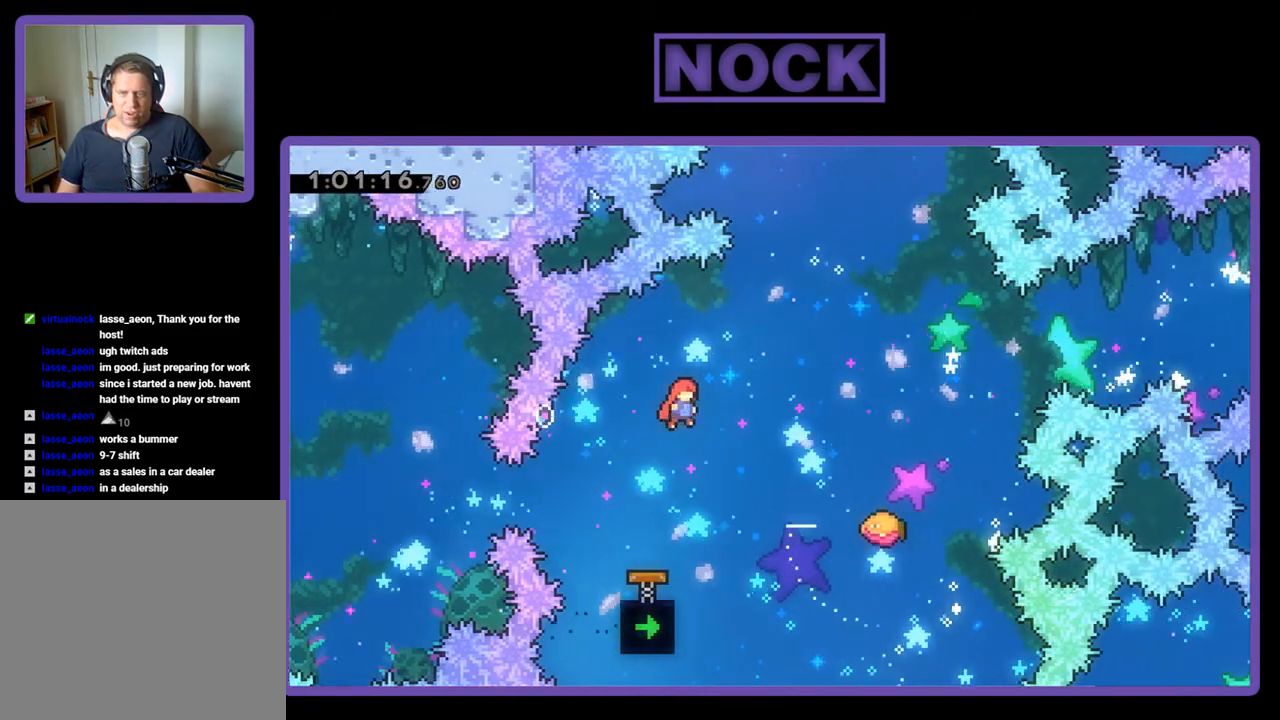
{"buttons": ["R2"], "events": [[133, "CIRCLE", "down"], [300, "CIRCLE", "up"], [367, "DPAD_UP", "up"], [467, "DPAD_RIGHT", "up"]]}
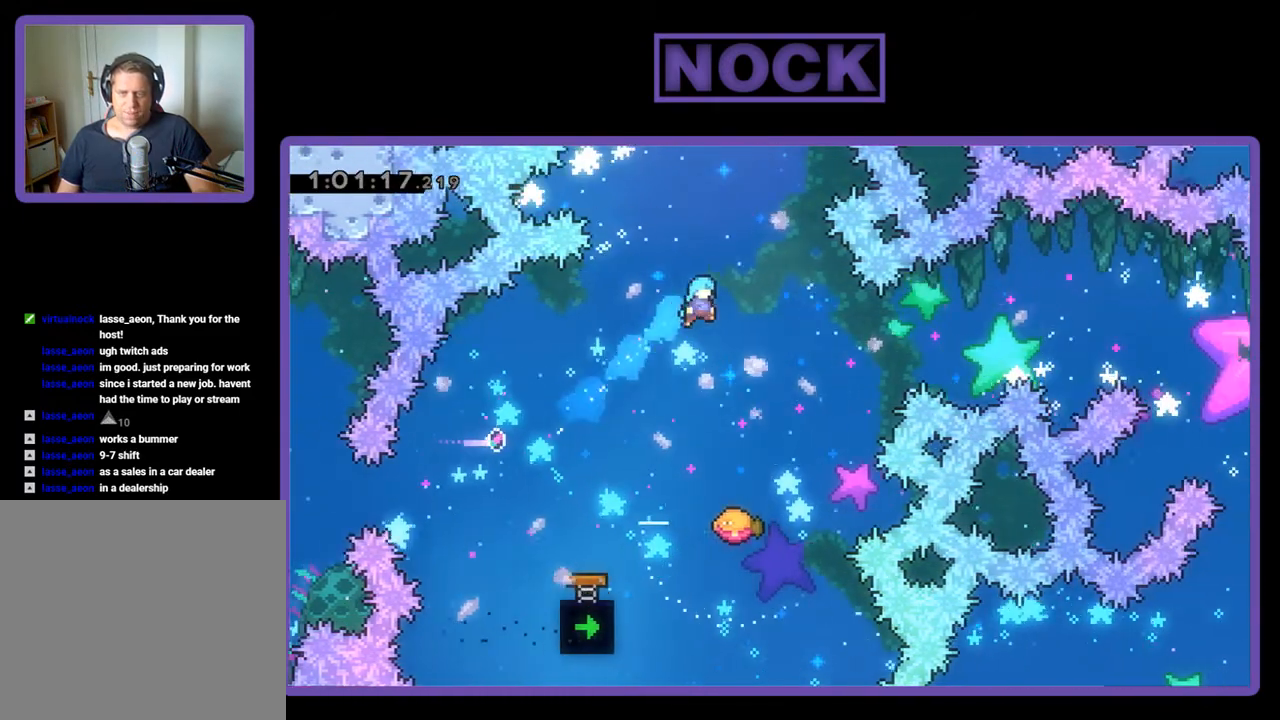
{"buttons": ["R2", "DPAD_UP", "DPAD_RIGHT"], "events": [[367, "DPAD_RIGHT", "down"], [467, "DPAD_UP", "down"]]}
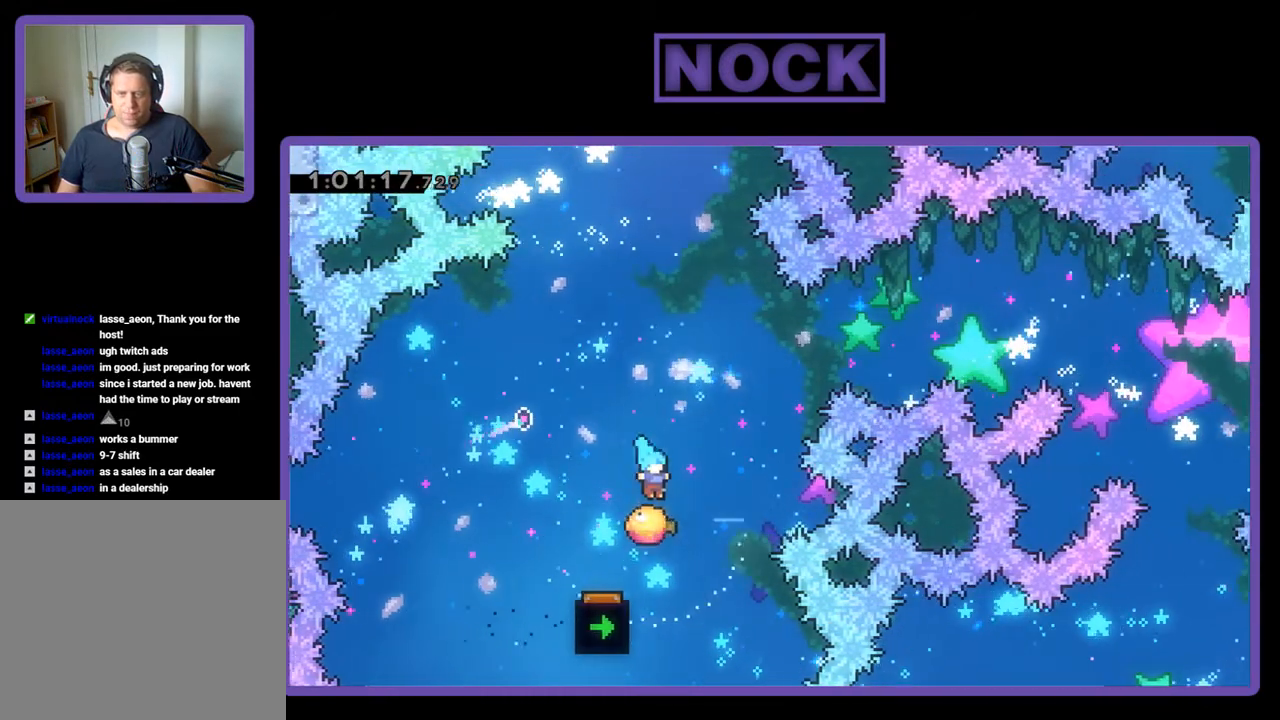
{"buttons": ["CIRCLE", "R2", "DPAD_UP"], "events": [[300, "DPAD_RIGHT", "up"], [400, "CIRCLE", "down"]]}
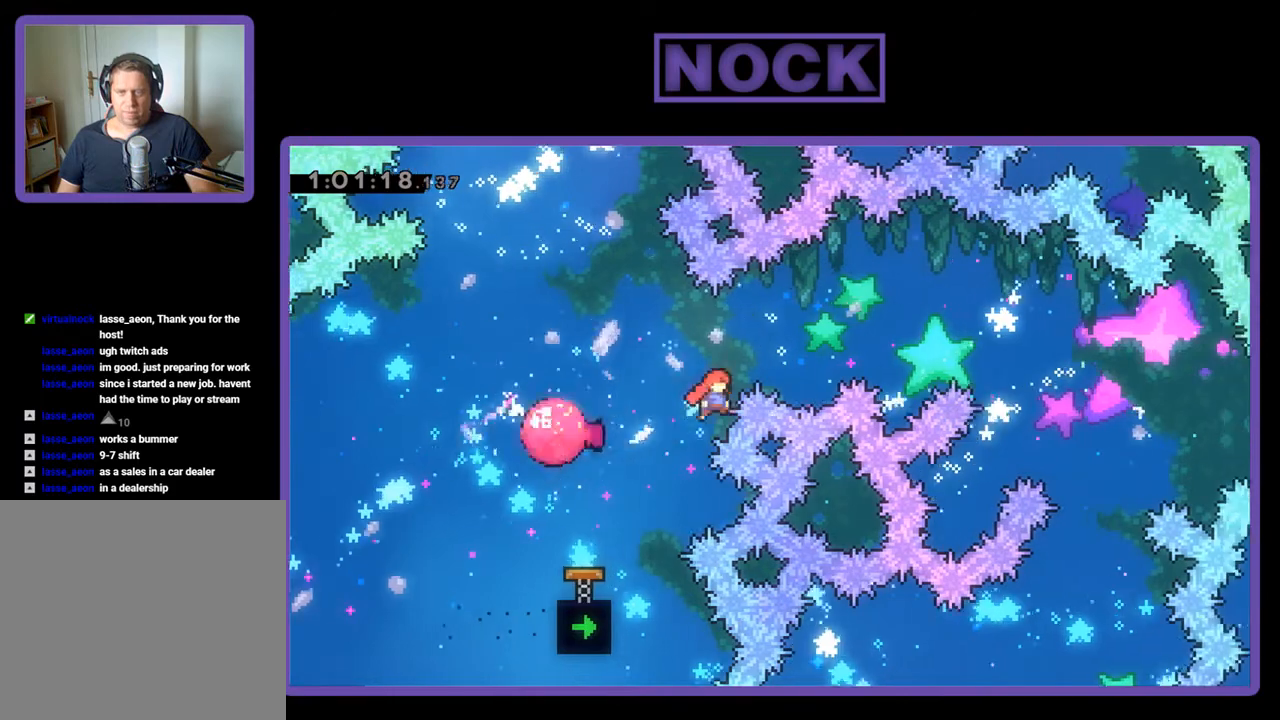
{"buttons": [], "events": [[67, "DPAD_UP", "up"], [100, "CIRCLE", "up"], [467, "R2", "up"]]}
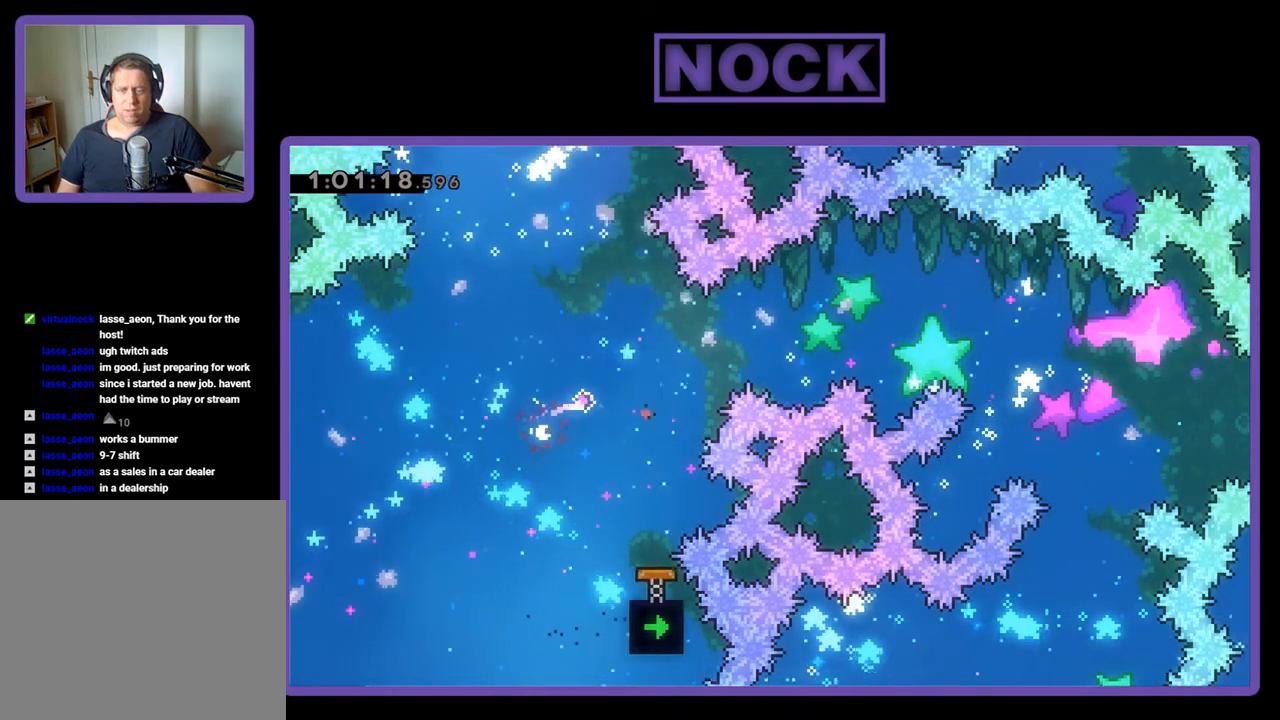
{"buttons": [], "events": []}
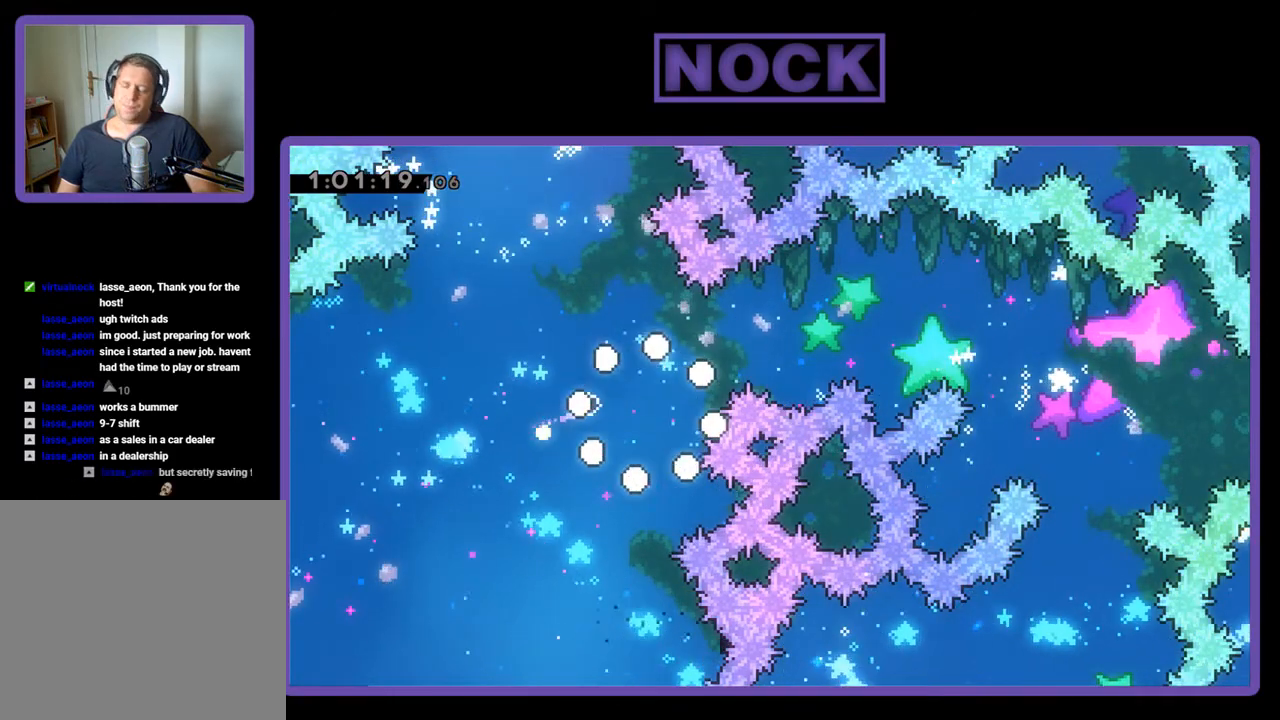
{"buttons": [], "events": []}
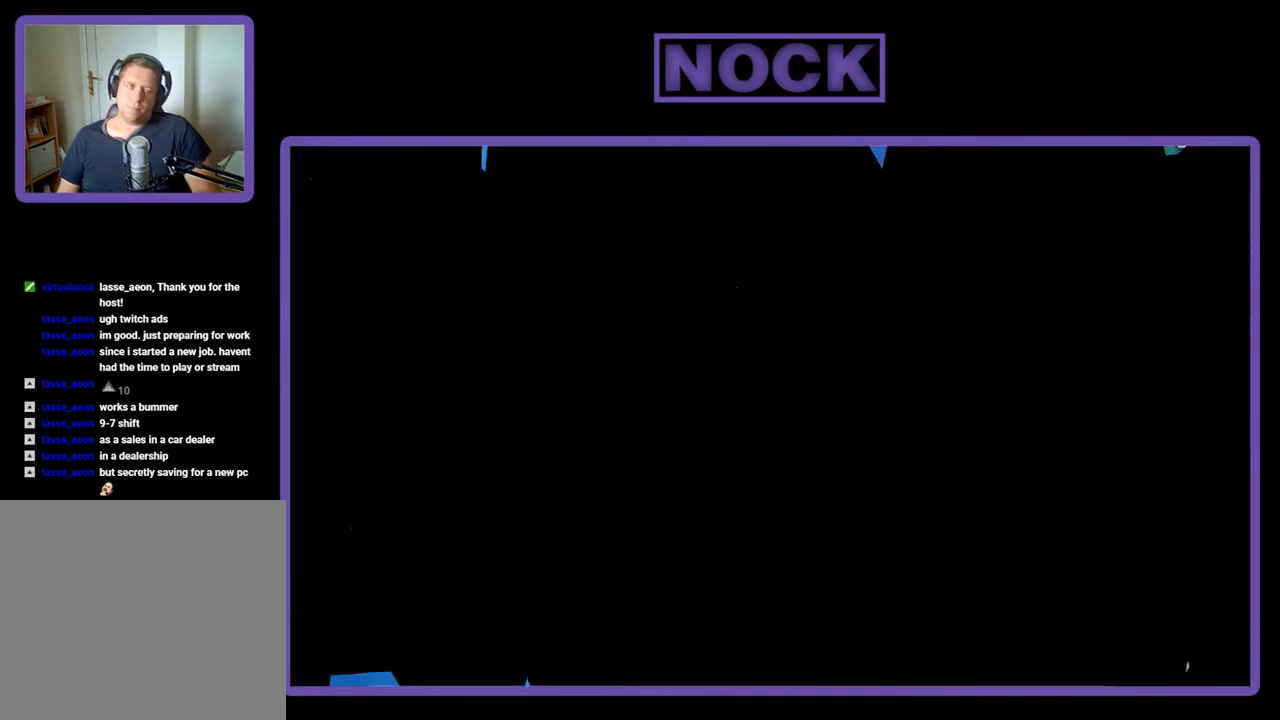
{"buttons": [], "events": []}
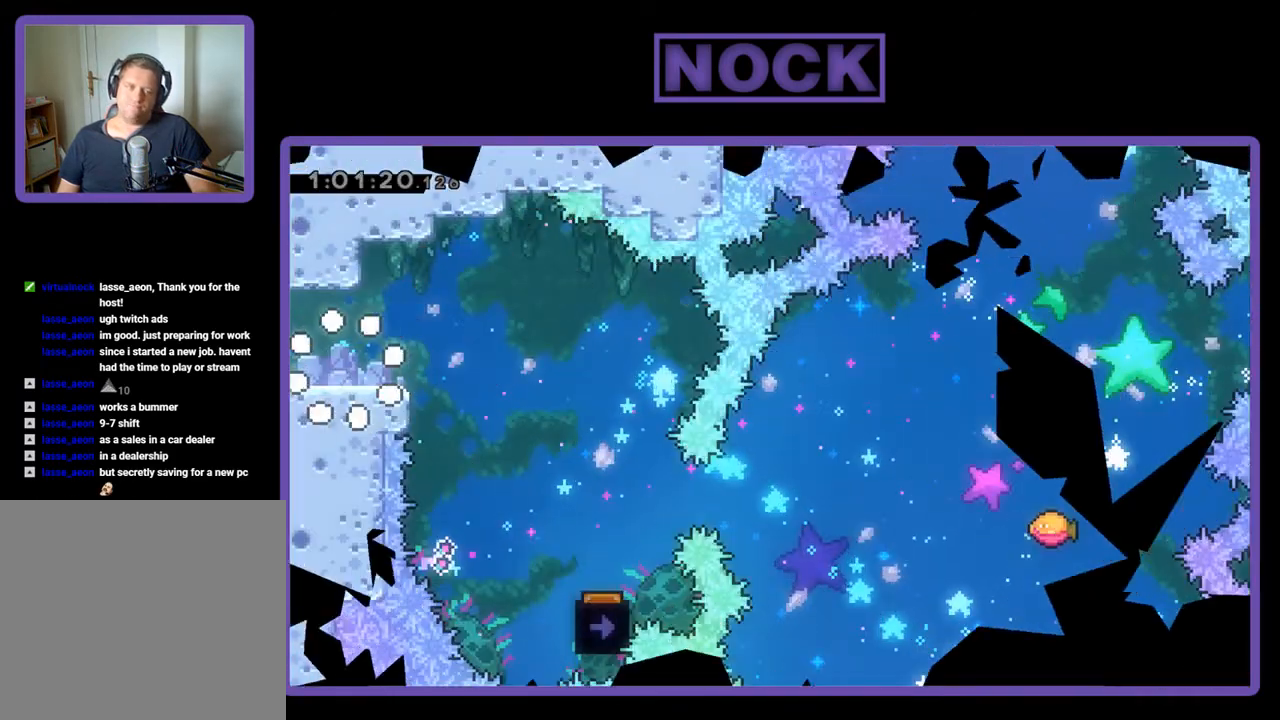
{"buttons": ["R2"], "events": [[67, "R2", "down"]]}
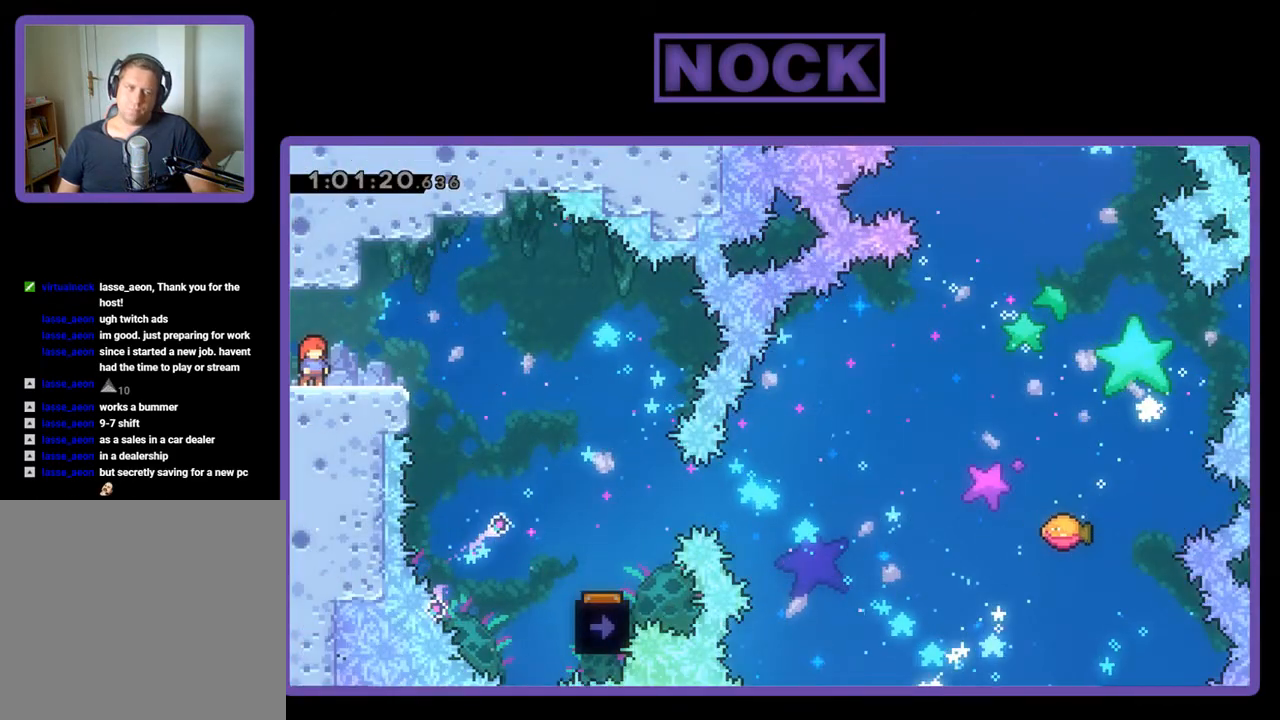
{"buttons": ["CROSS", "R2", "DPAD_RIGHT"], "events": [[33, "R2", "up"], [267, "R2", "down"], [367, "DPAD_RIGHT", "down"], [500, "CROSS", "down"]]}
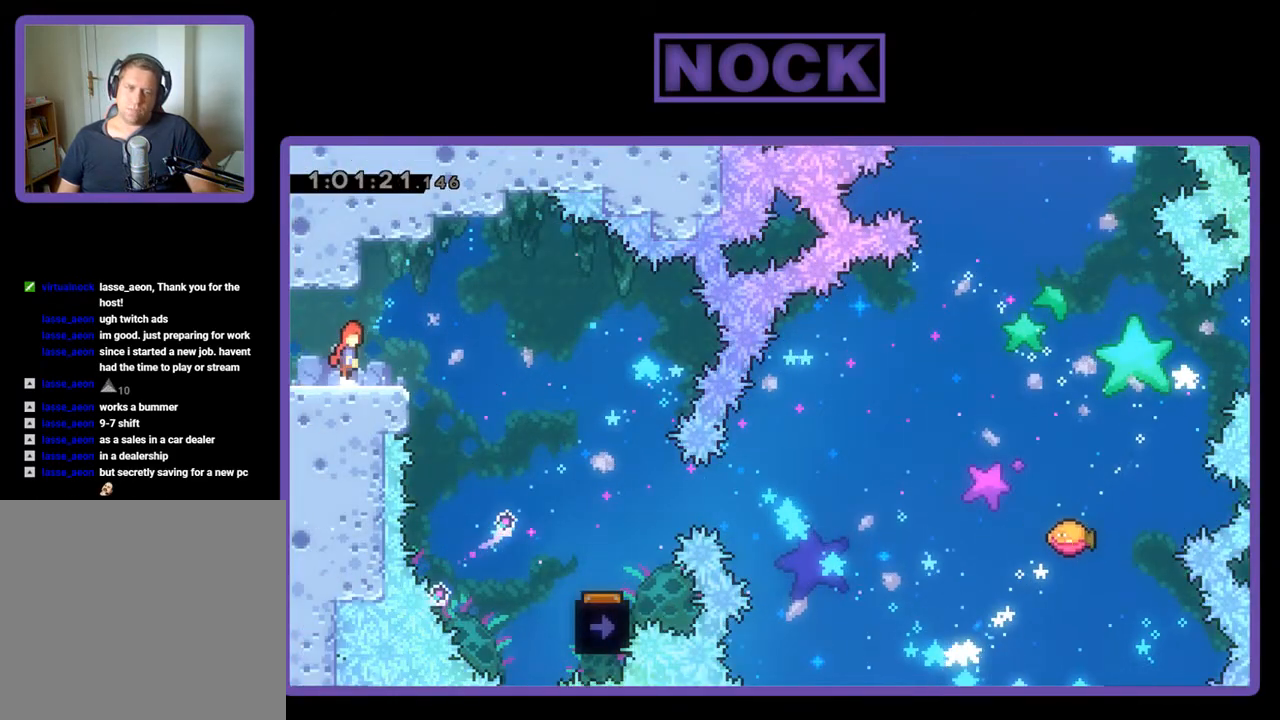
{"buttons": ["R2", "DPAD_RIGHT"], "events": [[167, "CROSS", "up"]]}
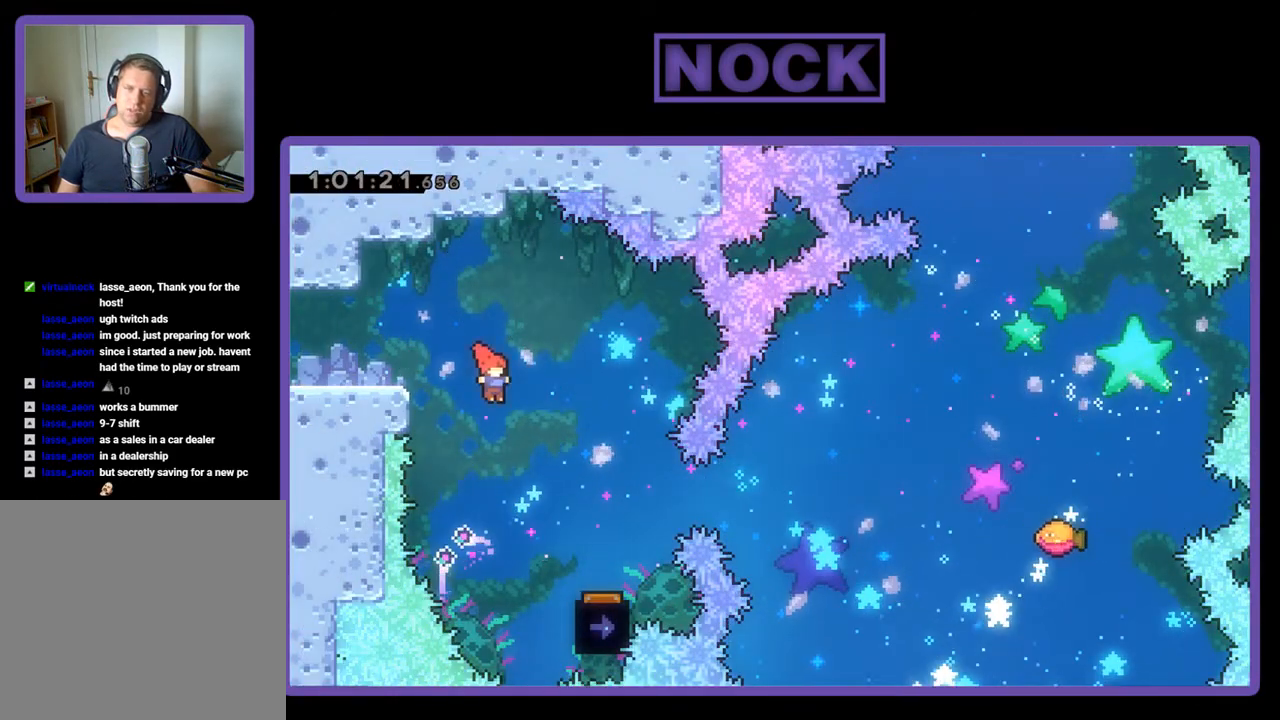
{"buttons": ["R2"], "events": [[500, "DPAD_RIGHT", "up"]]}
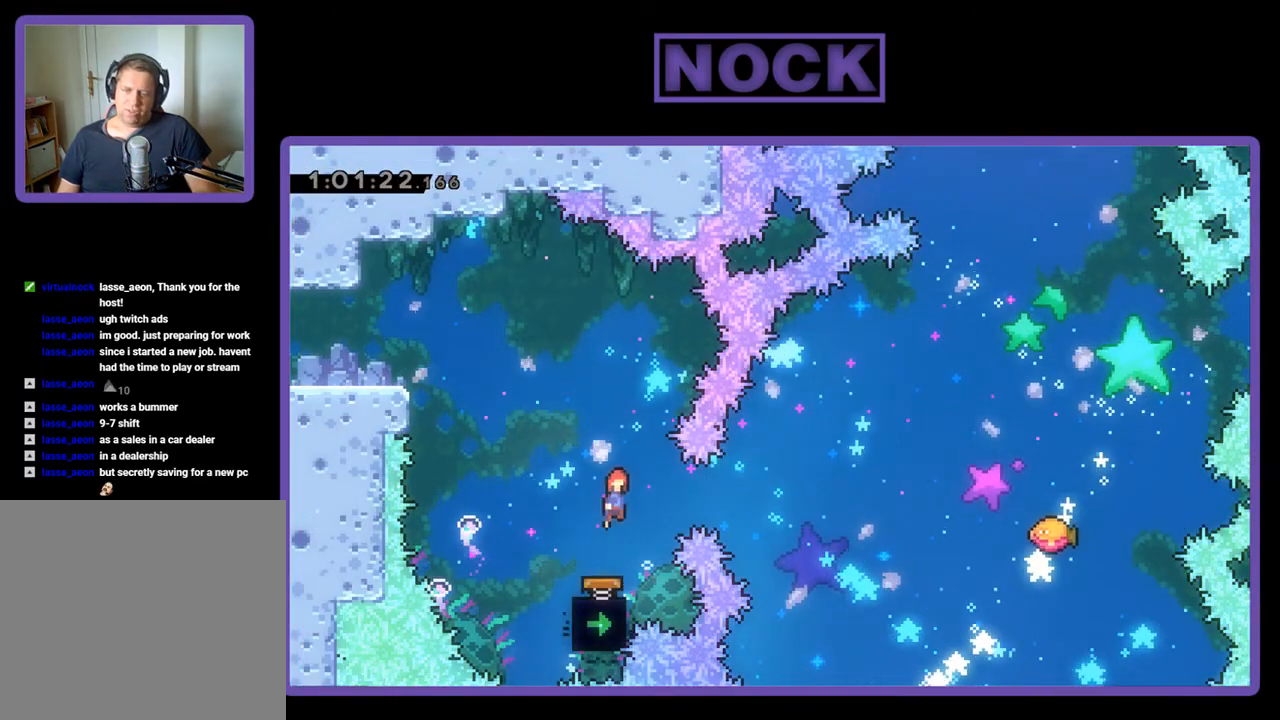
{"buttons": ["R2"], "events": [[200, "DPAD_LEFT", "down"], [300, "DPAD_LEFT", "up"]]}
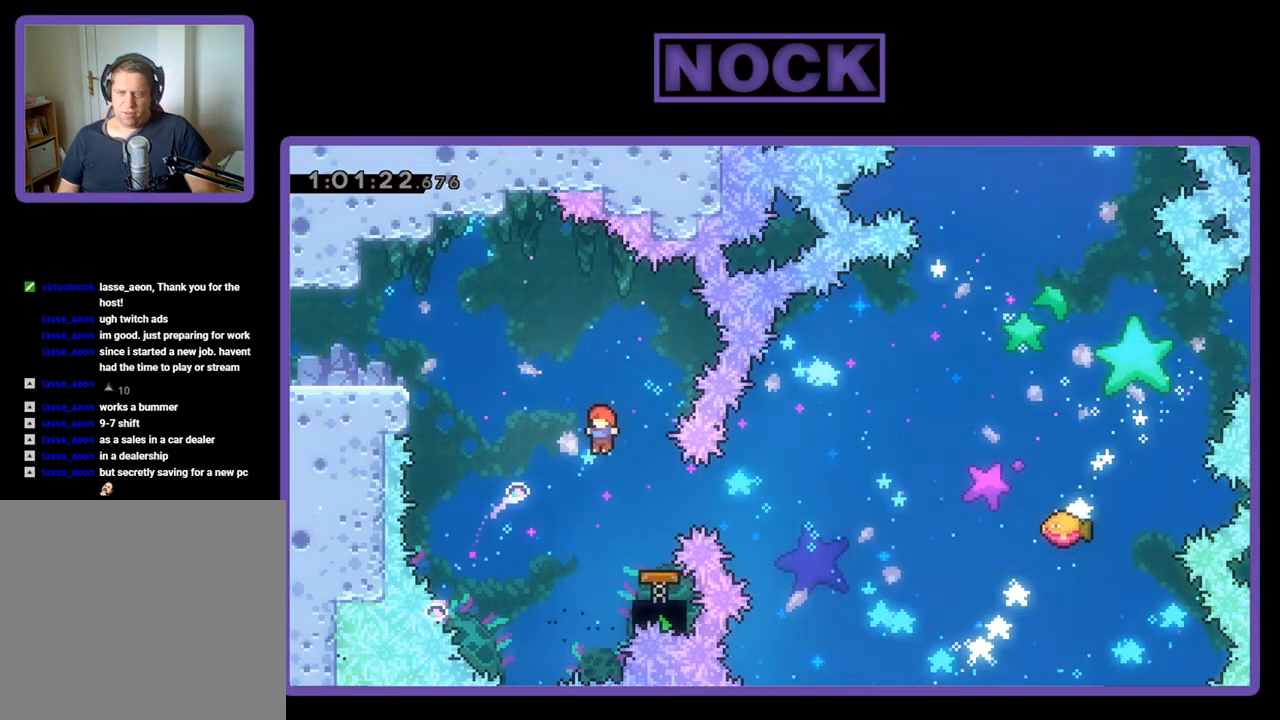
{"buttons": ["R2"], "events": [[67, "DPAD_RIGHT", "down"], [133, "CIRCLE", "down"], [333, "CIRCLE", "up"], [333, "DPAD_RIGHT", "up"]]}
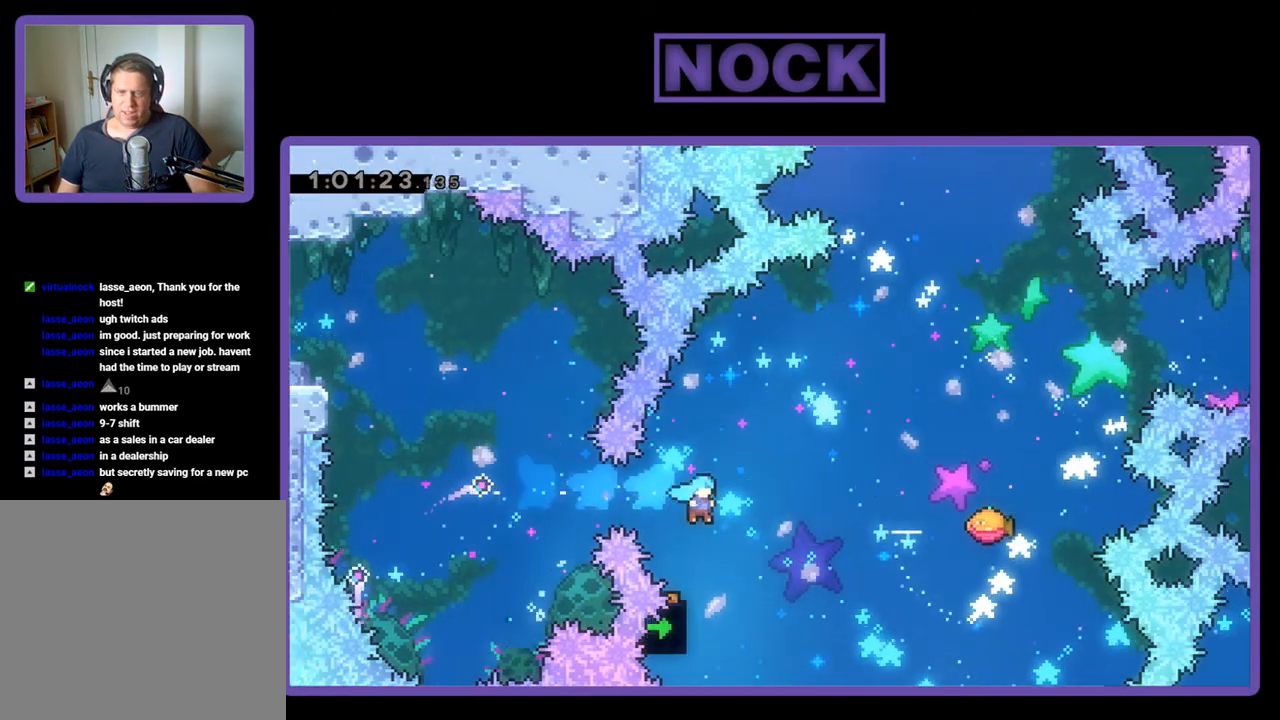
{"buttons": ["R2", "DPAD_UP", "DPAD_RIGHT"], "events": [[267, "DPAD_RIGHT", "down"], [267, "DPAD_UP", "down"]]}
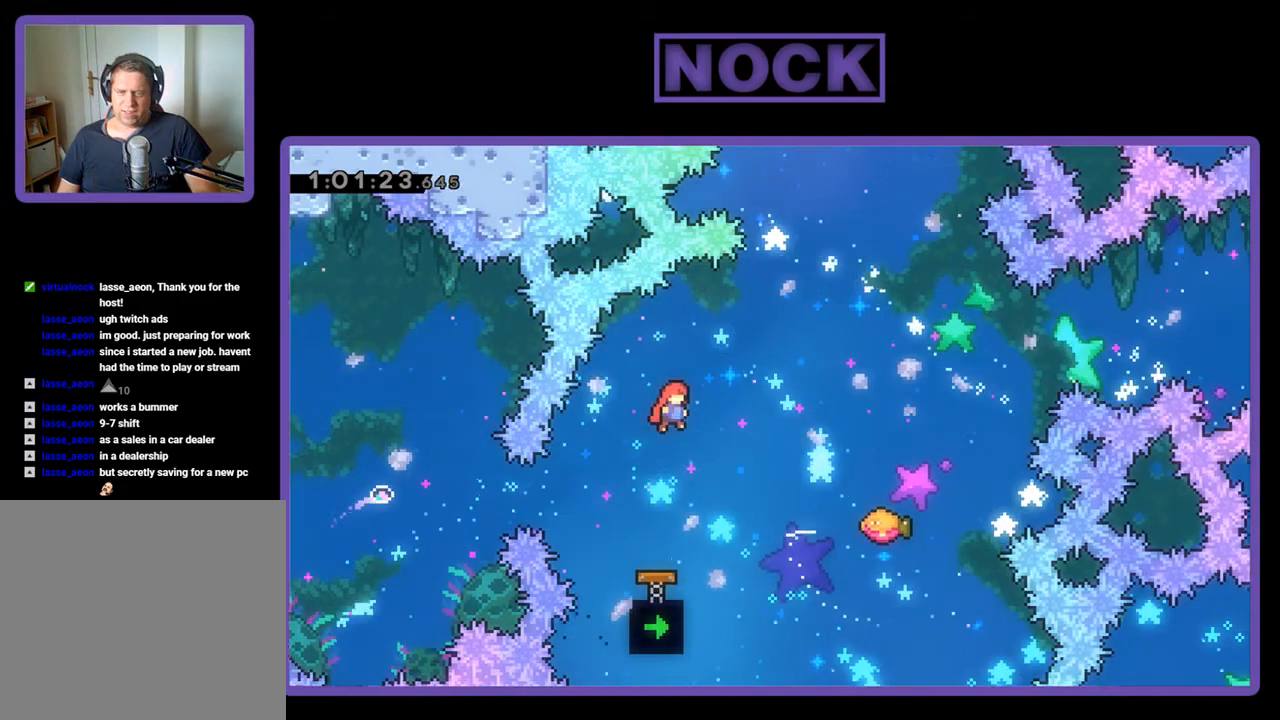
{"buttons": ["CIRCLE", "R2", "DPAD_UP", "DPAD_RIGHT"], "events": [[300, "CIRCLE", "down"]]}
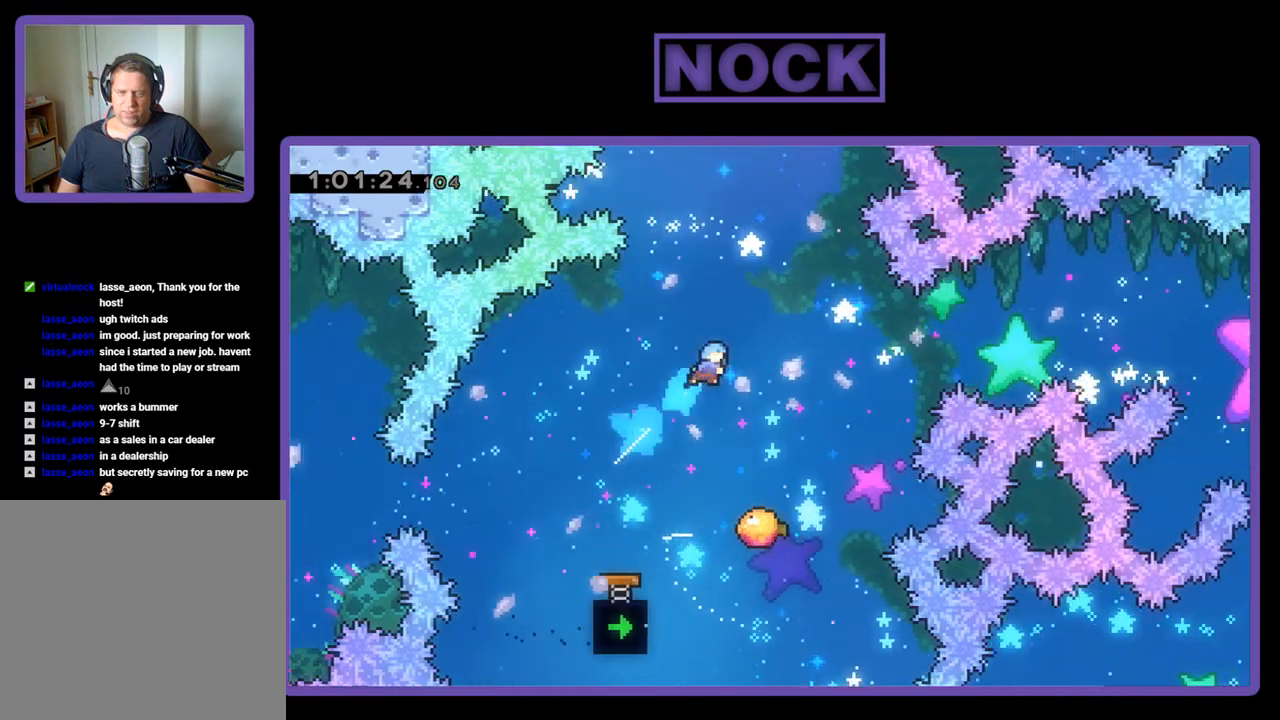
{"buttons": ["R2"], "events": [[100, "DPAD_RIGHT", "up"], [167, "CIRCLE", "up"], [200, "DPAD_UP", "up"]]}
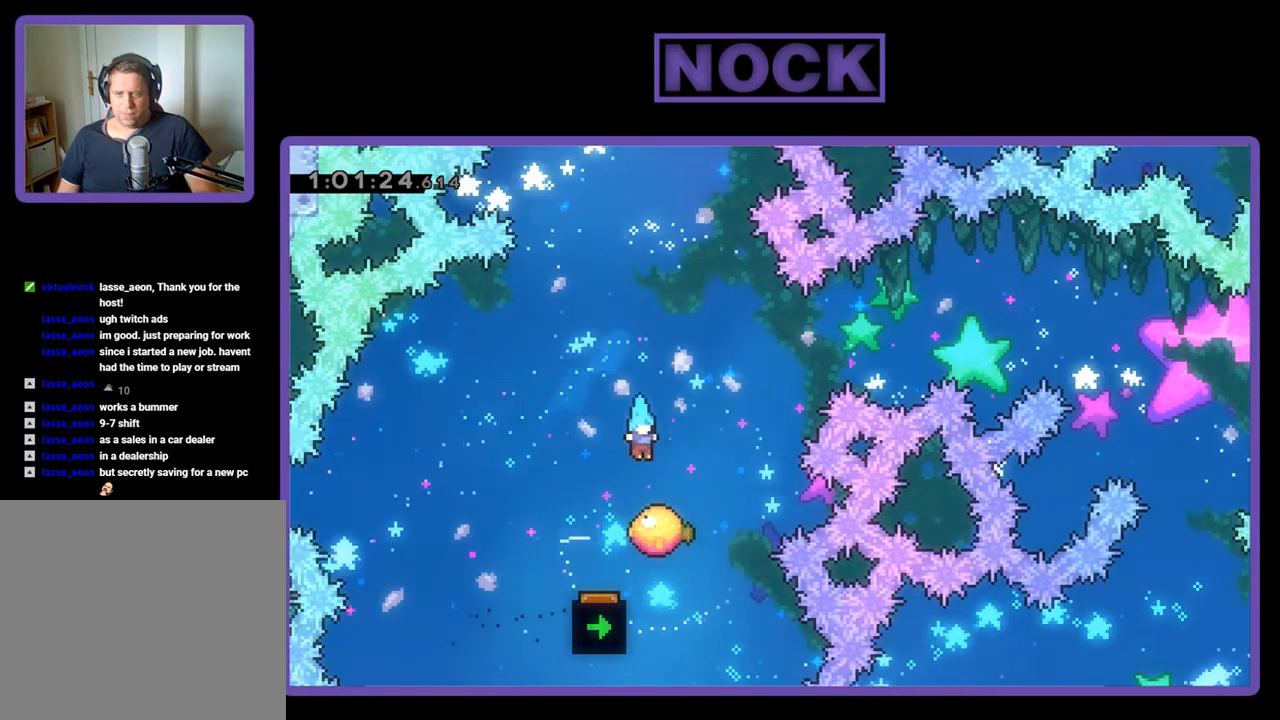
{"buttons": ["R2", "DPAD_UP"], "events": [[33, "DPAD_RIGHT", "down"], [333, "DPAD_UP", "down"], [400, "DPAD_RIGHT", "up"]]}
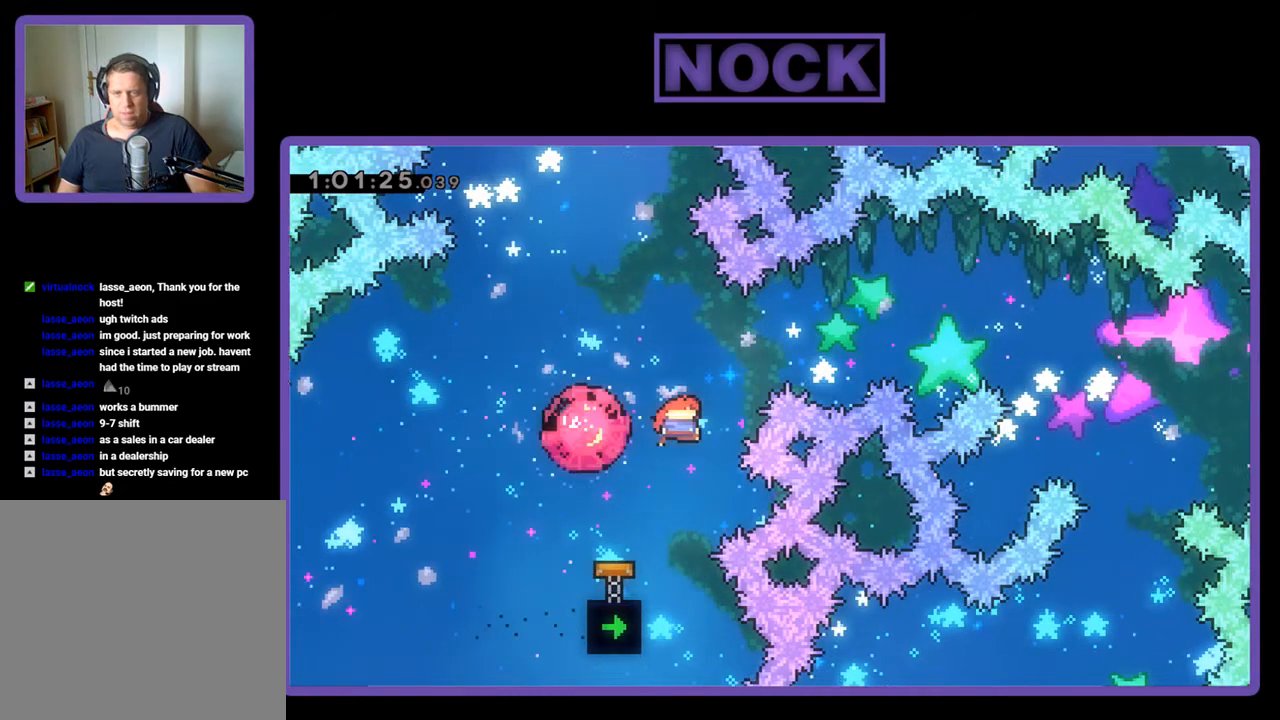
{"buttons": ["CIRCLE", "R2"], "events": [[33, "CIRCLE", "down"], [167, "DPAD_UP", "up"]]}
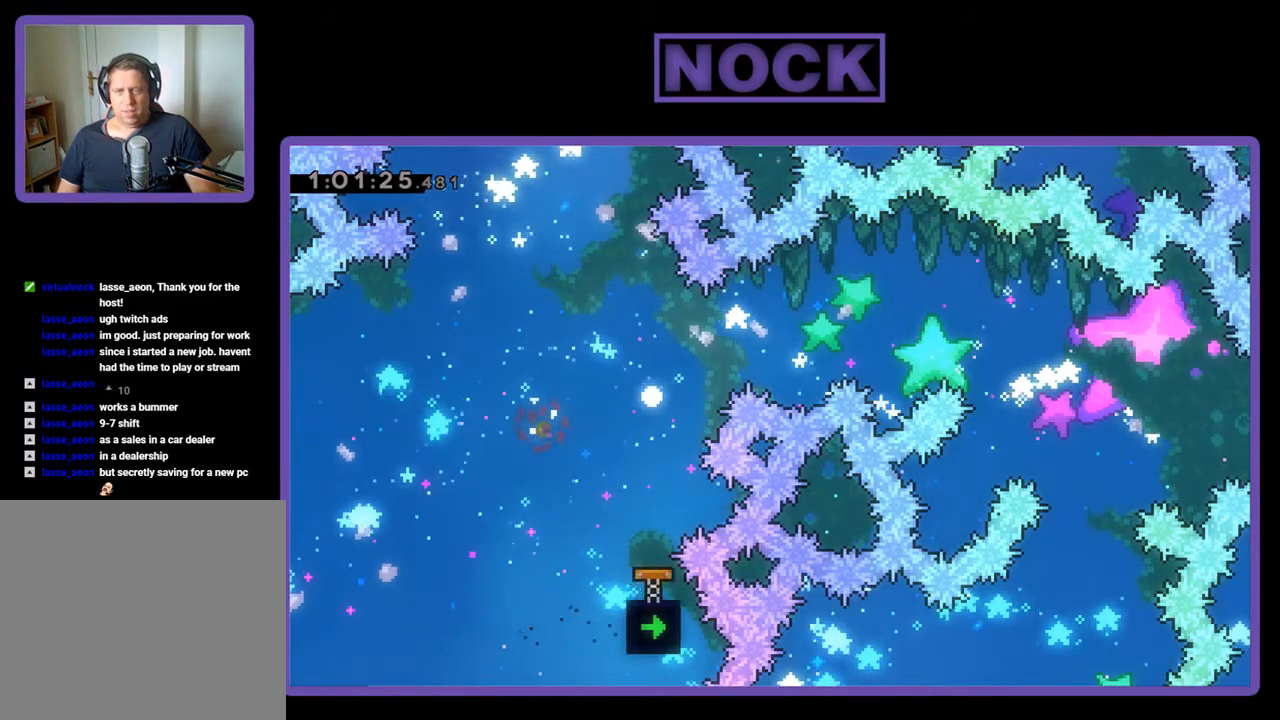
{"buttons": [], "events": [[67, "CIRCLE", "up"], [67, "R2", "up"]]}
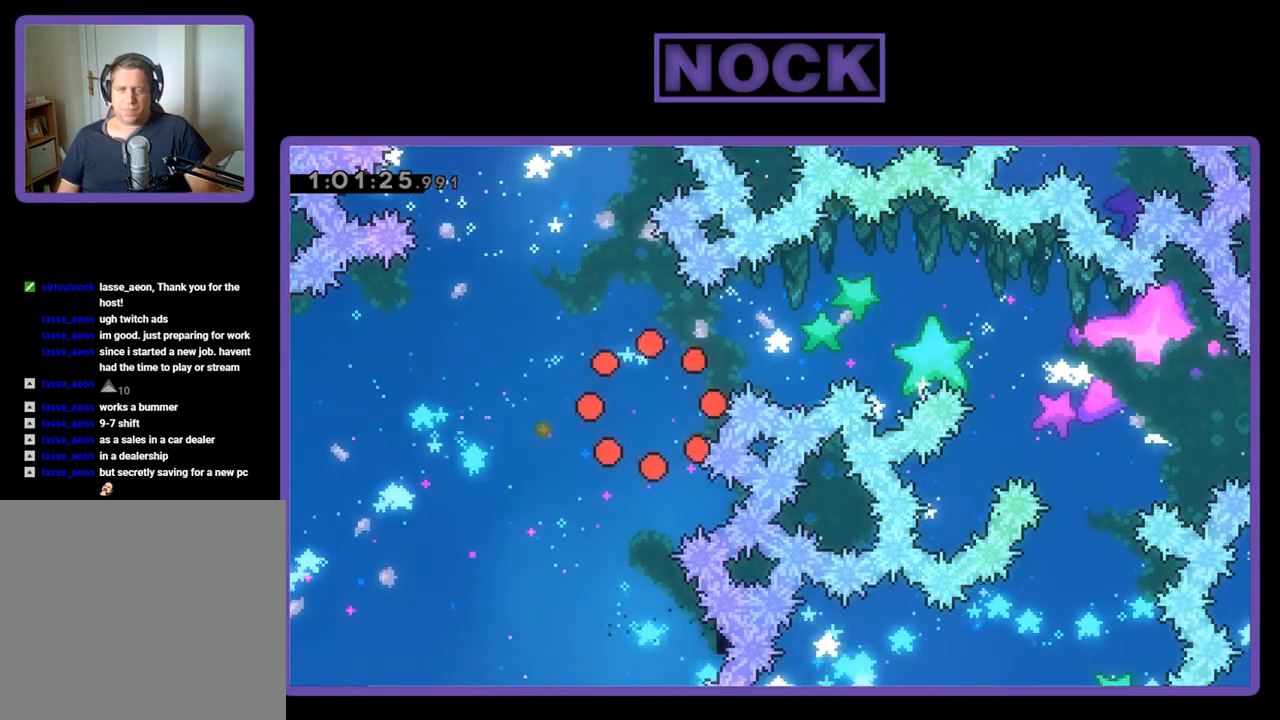
{"buttons": [], "events": []}
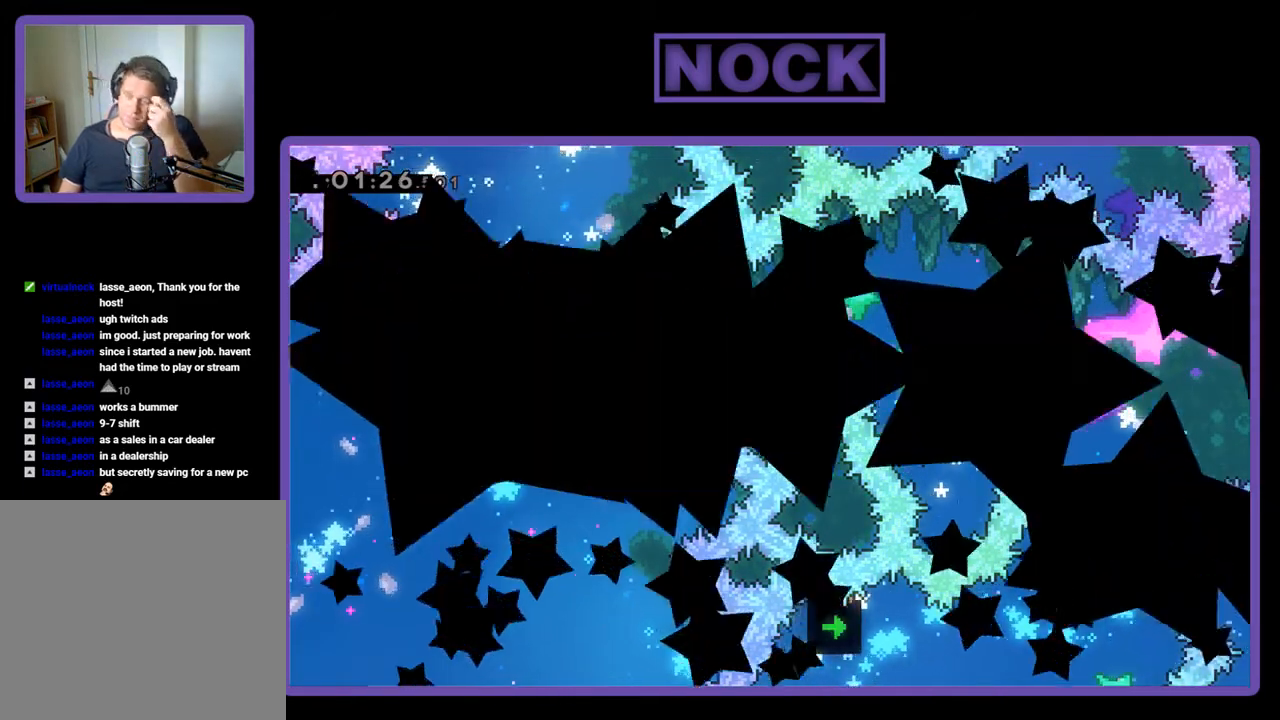
{"buttons": [], "events": []}
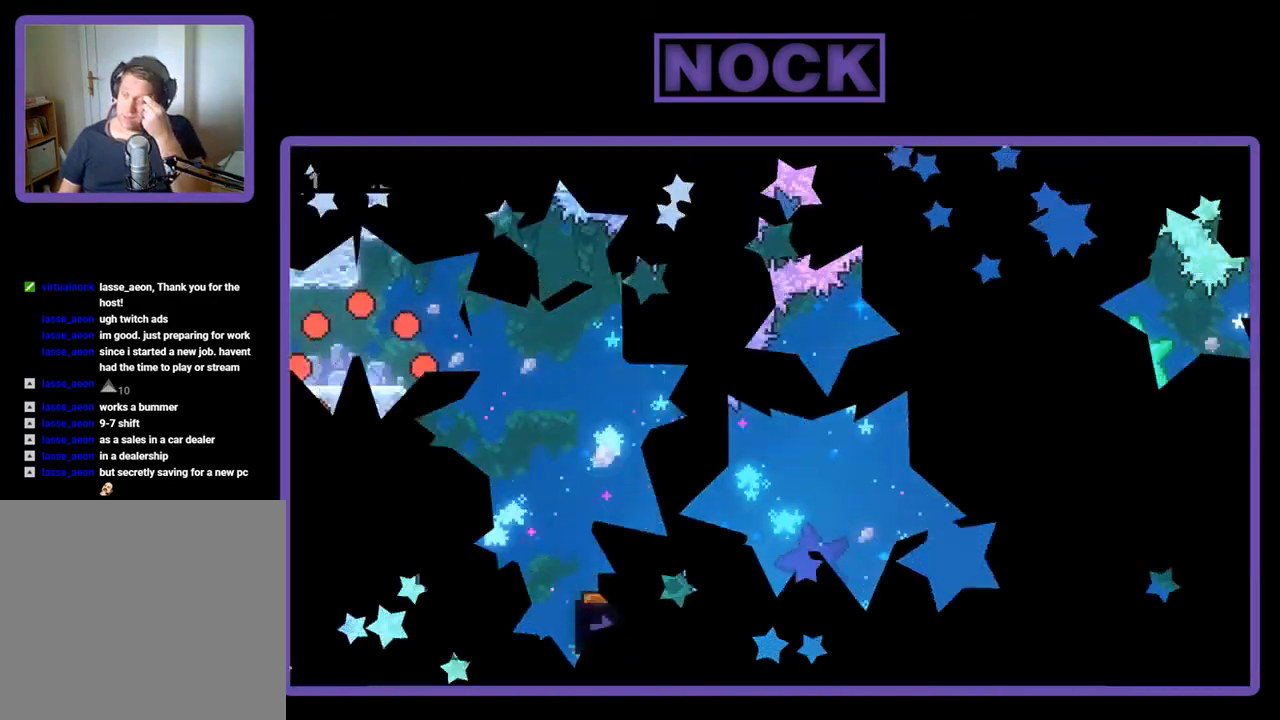
{"buttons": [], "events": []}
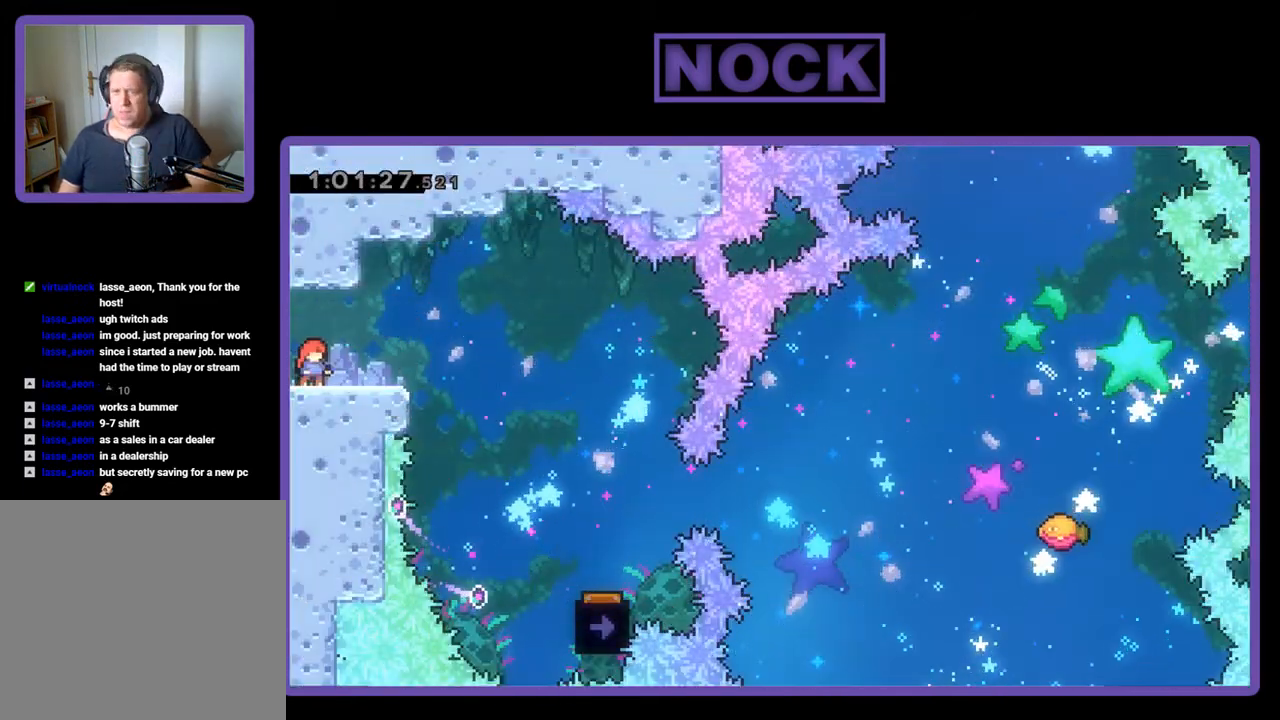
{"buttons": ["CROSS", "R2", "DPAD_RIGHT"], "events": [[233, "DPAD_RIGHT", "down"], [267, "R2", "down"], [500, "CROSS", "down"]]}
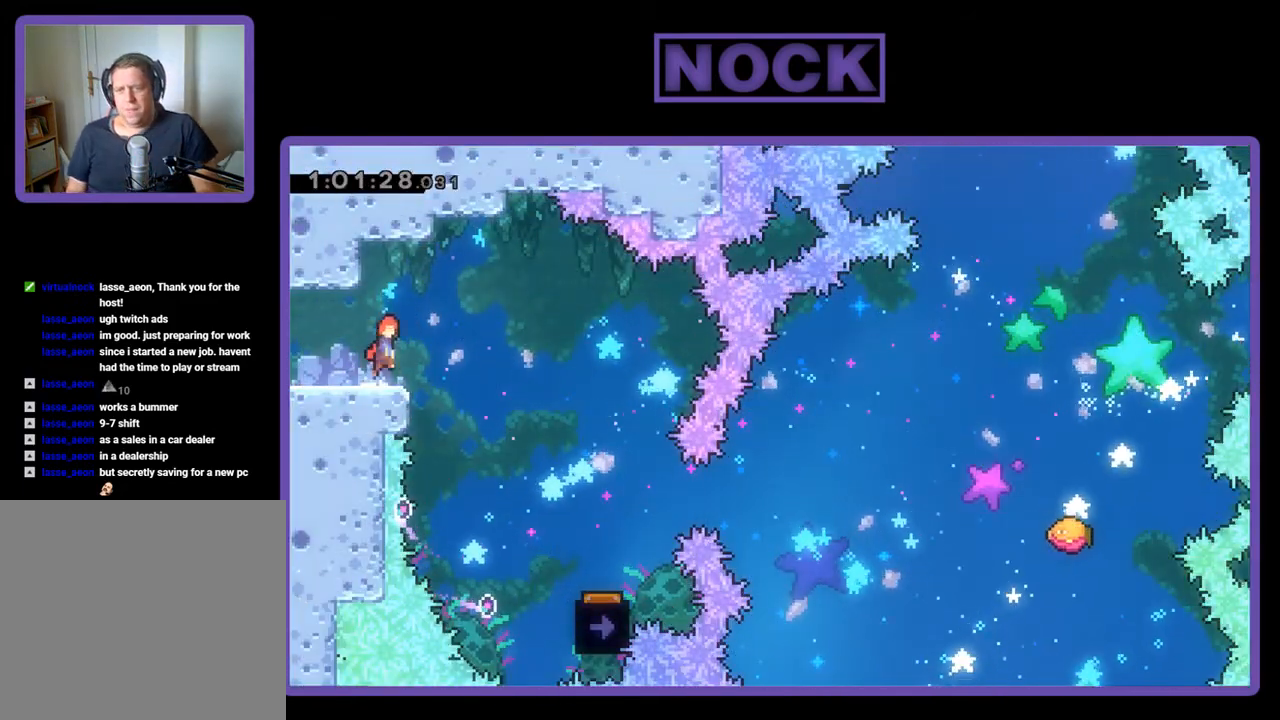
{"buttons": ["R2", "DPAD_RIGHT"], "events": [[133, "CROSS", "up"]]}
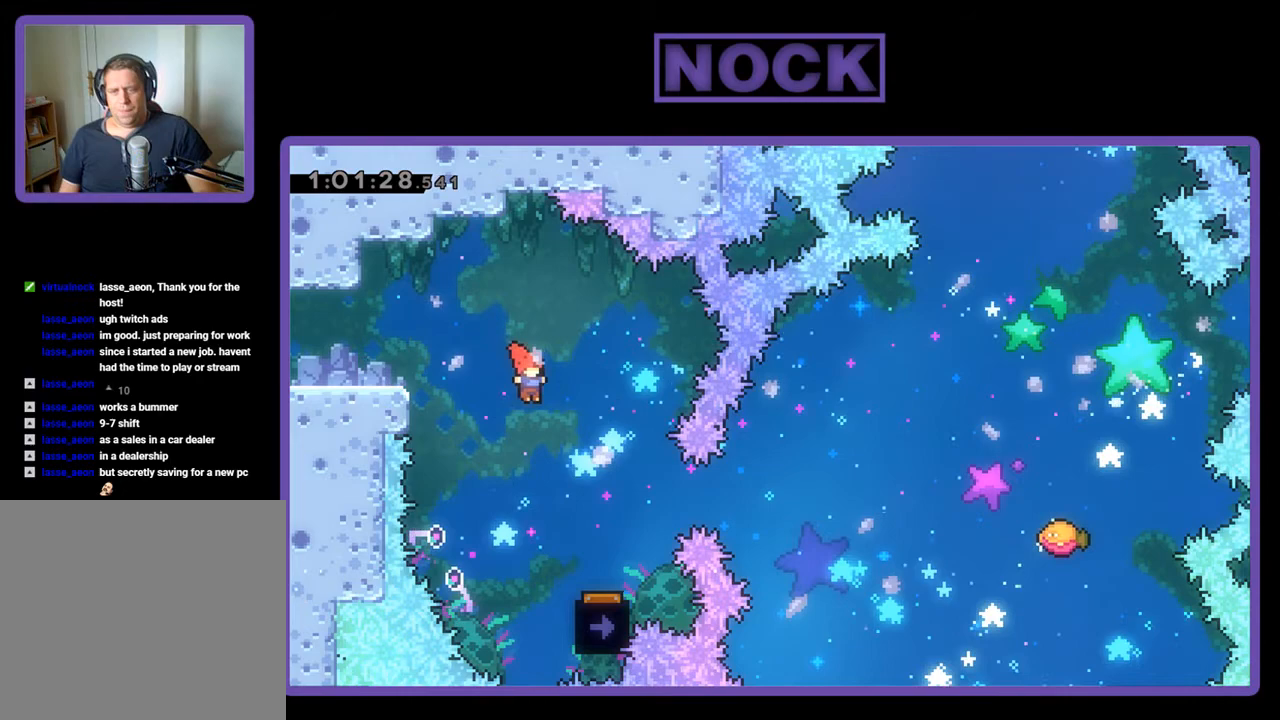
{"buttons": ["R2", "DPAD_LEFT"], "events": [[233, "DPAD_RIGHT", "up"], [467, "DPAD_LEFT", "down"]]}
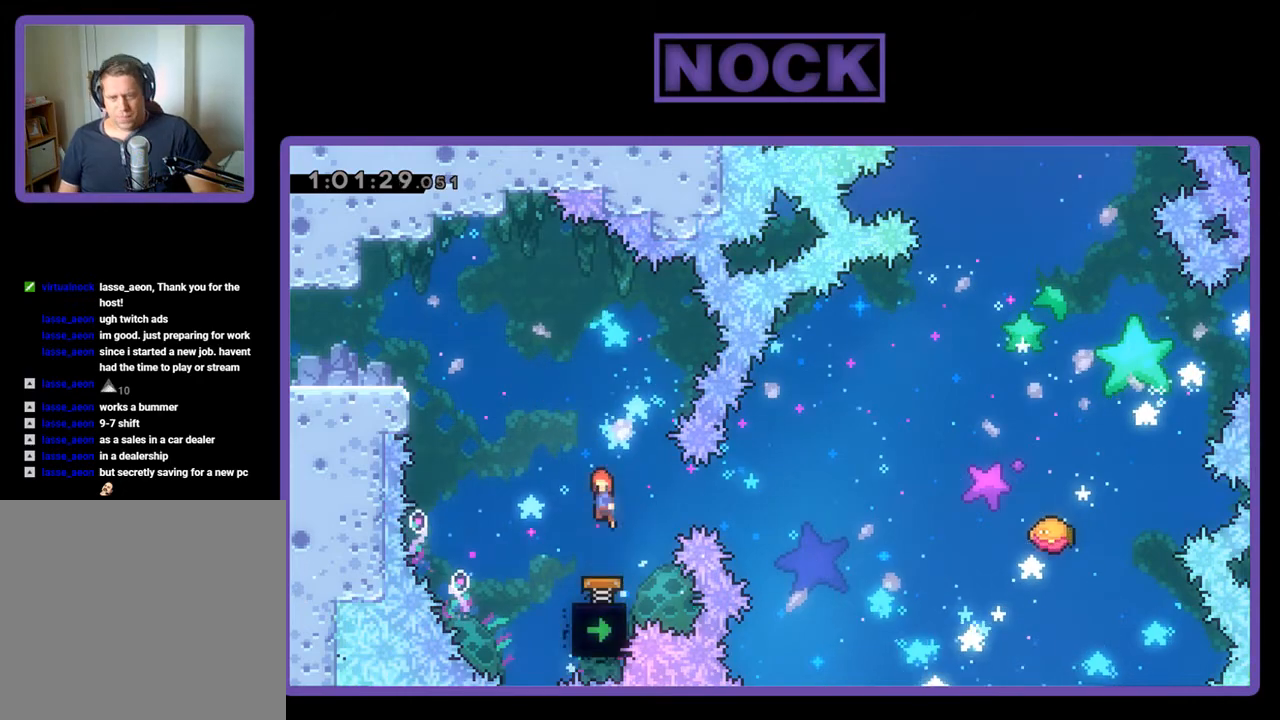
{"buttons": ["R2", "DPAD_RIGHT"], "events": [[167, "DPAD_LEFT", "up"], [500, "DPAD_RIGHT", "down"]]}
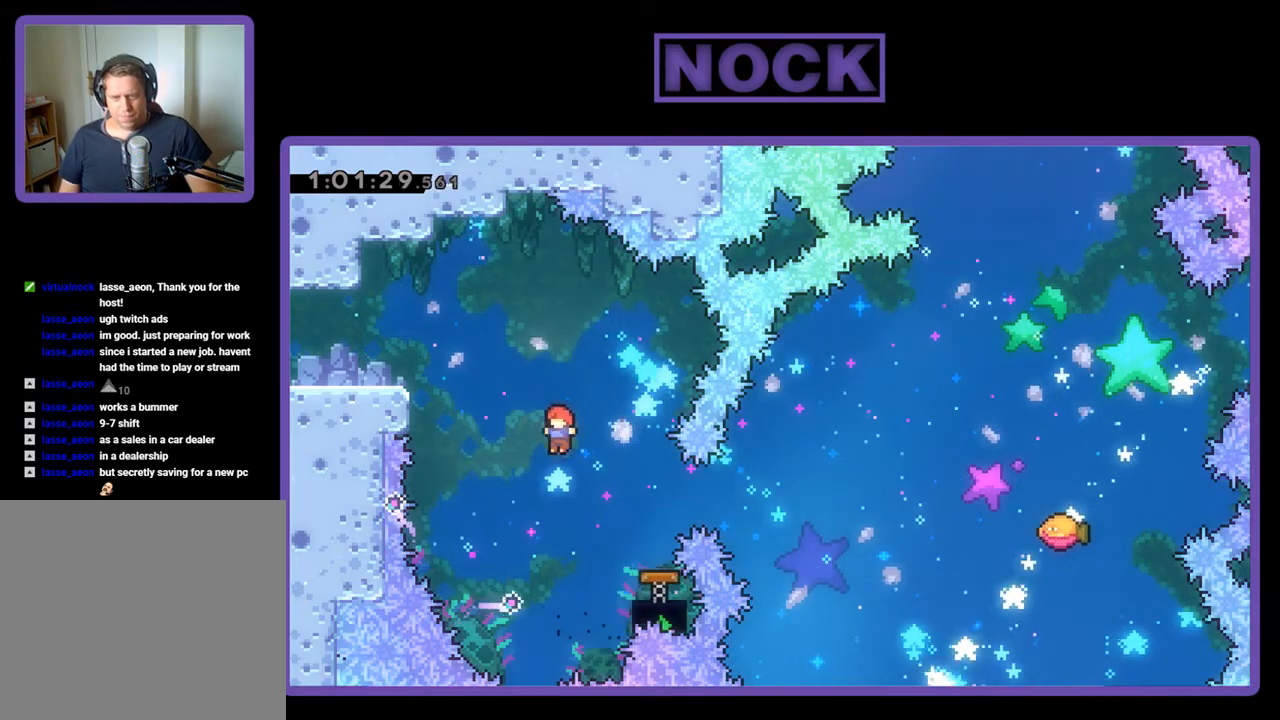
{"buttons": ["R2"], "events": [[133, "CIRCLE", "down"], [300, "CIRCLE", "up"], [400, "DPAD_RIGHT", "up"]]}